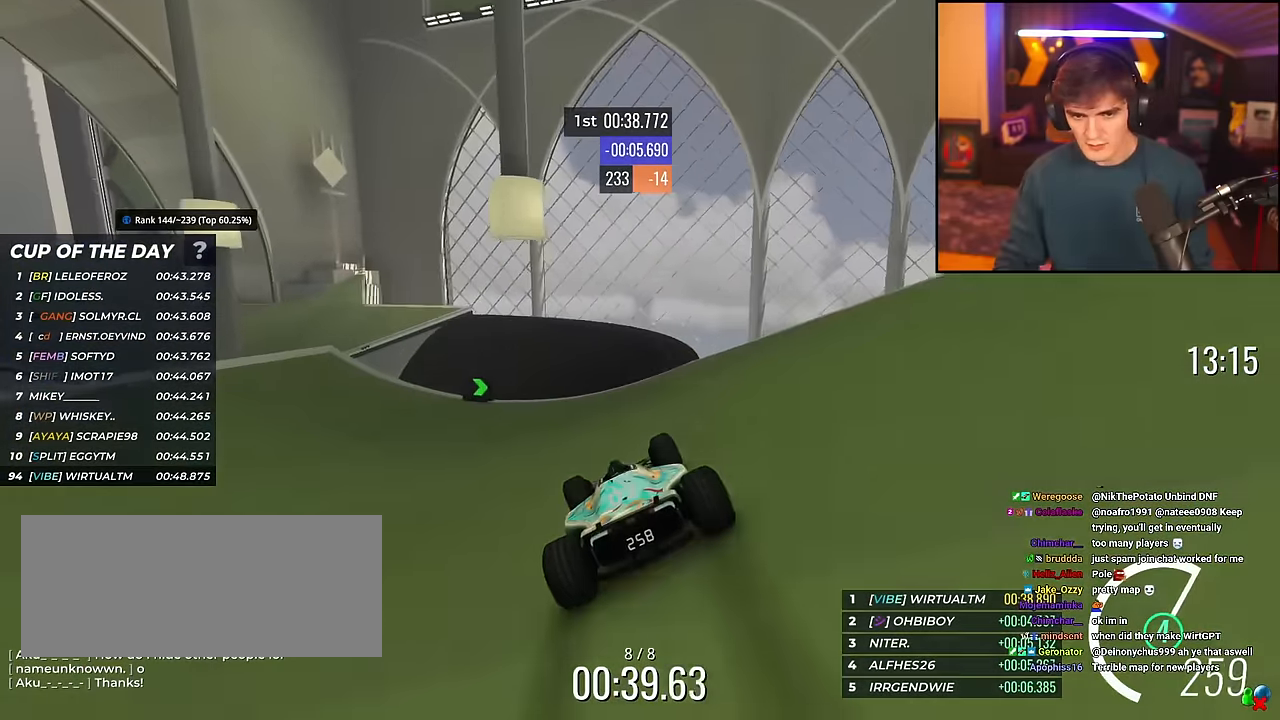
Gameplay with keyboard; each line is a JSON object with the keys held at the frame after it. "events" lists presses ("down") and releases ("up") of "brake", "down", "left", "right" and "up" between this image and that frame as [ms after this image, input, new state], when the widget could be followed in between. No other keys are recorded. Mouse input is not recorded. Key names are as the overlay labels them; some are game actions (e.g. jump) rather than physical keys.
{"keys": ["left", "up"], "events": [[150, "left", "up"], [384, "left", "down"]]}
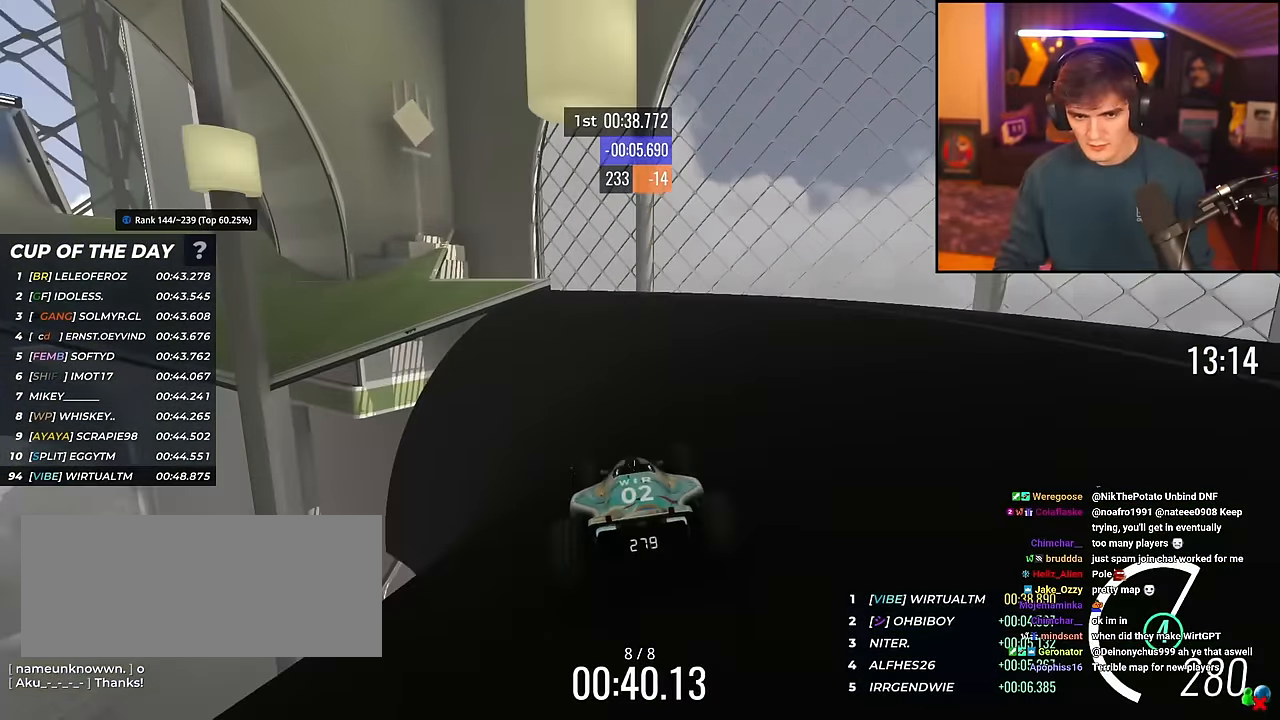
{"keys": ["left", "up"], "events": [[217, "left", "up"], [350, "left", "down"]]}
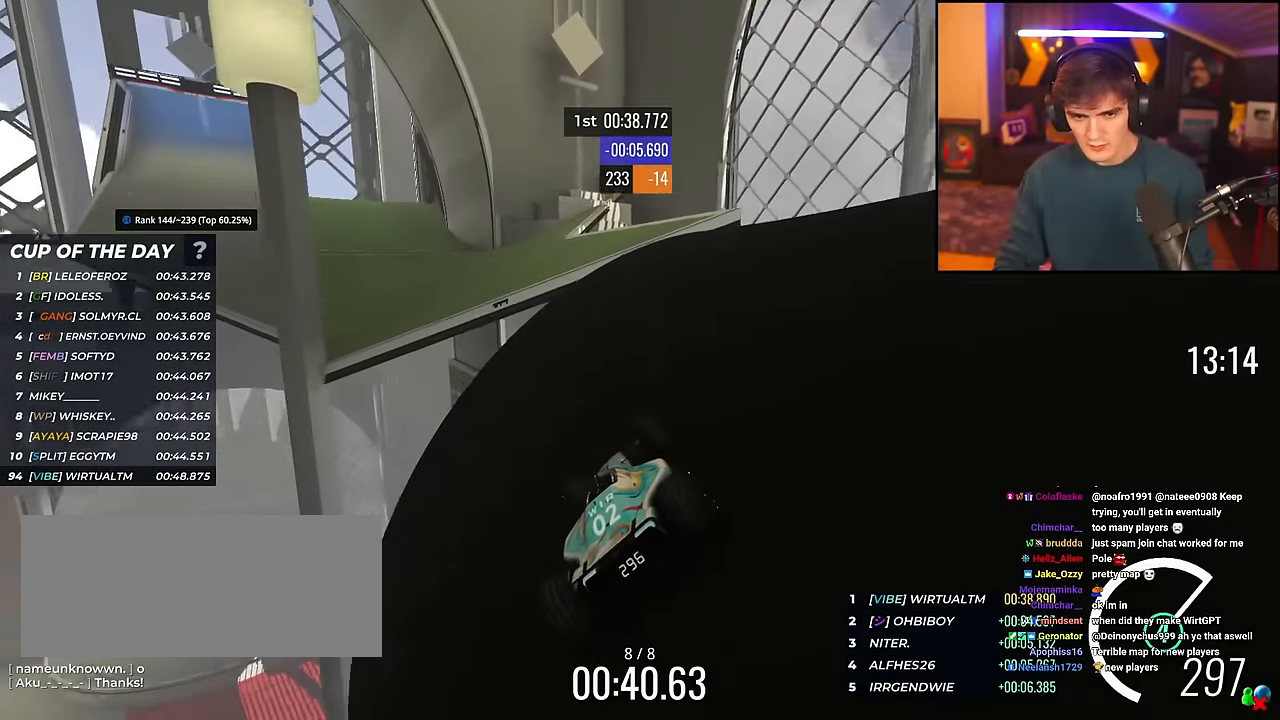
{"keys": ["up"], "events": [[34, "left", "up"], [184, "left", "down"], [317, "left", "up"]]}
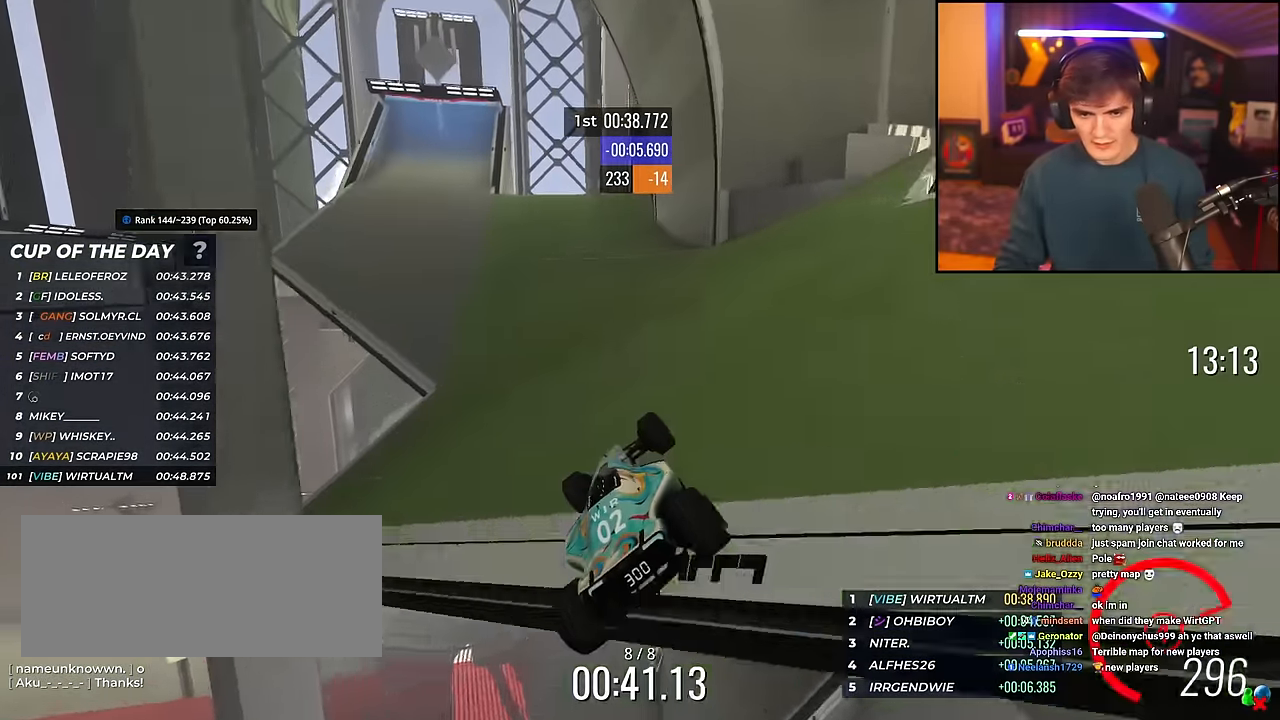
{"keys": ["up"], "events": [[150, "left", "down"], [283, "left", "up"]]}
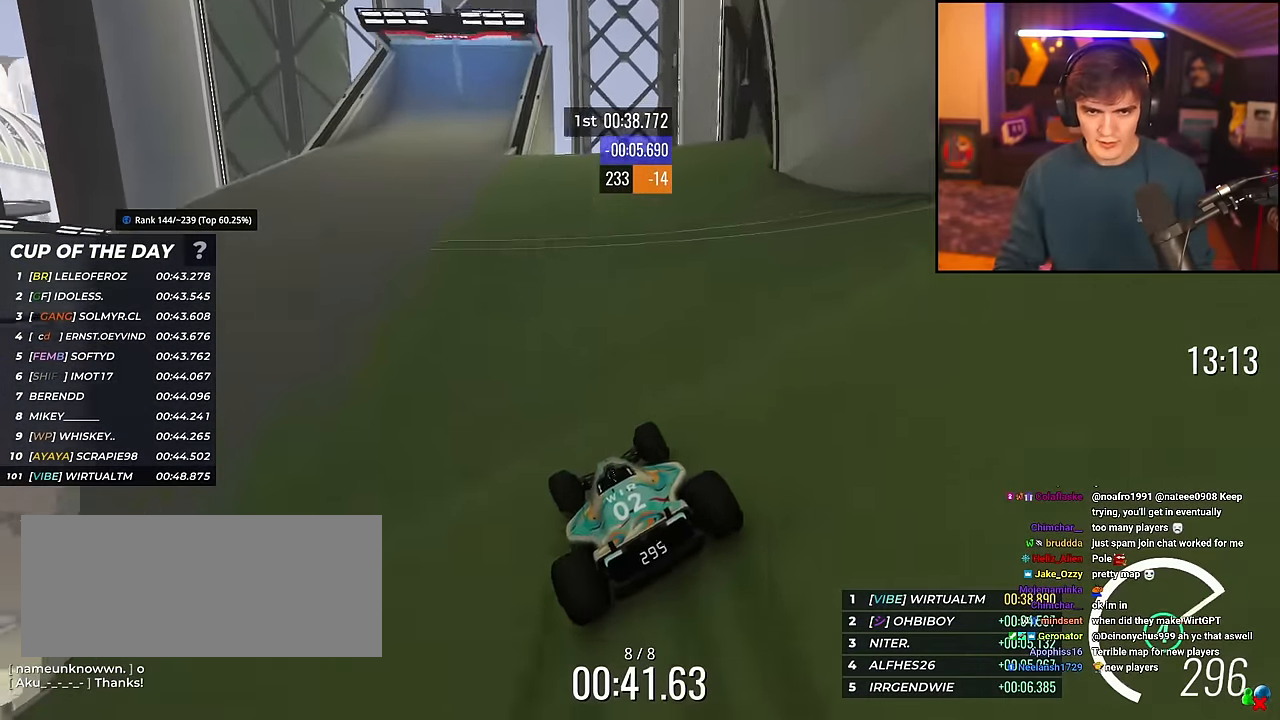
{"keys": ["right", "up"], "events": [[17, "right", "down"], [67, "right", "up"], [250, "left", "down"], [401, "left", "up"], [451, "right", "down"]]}
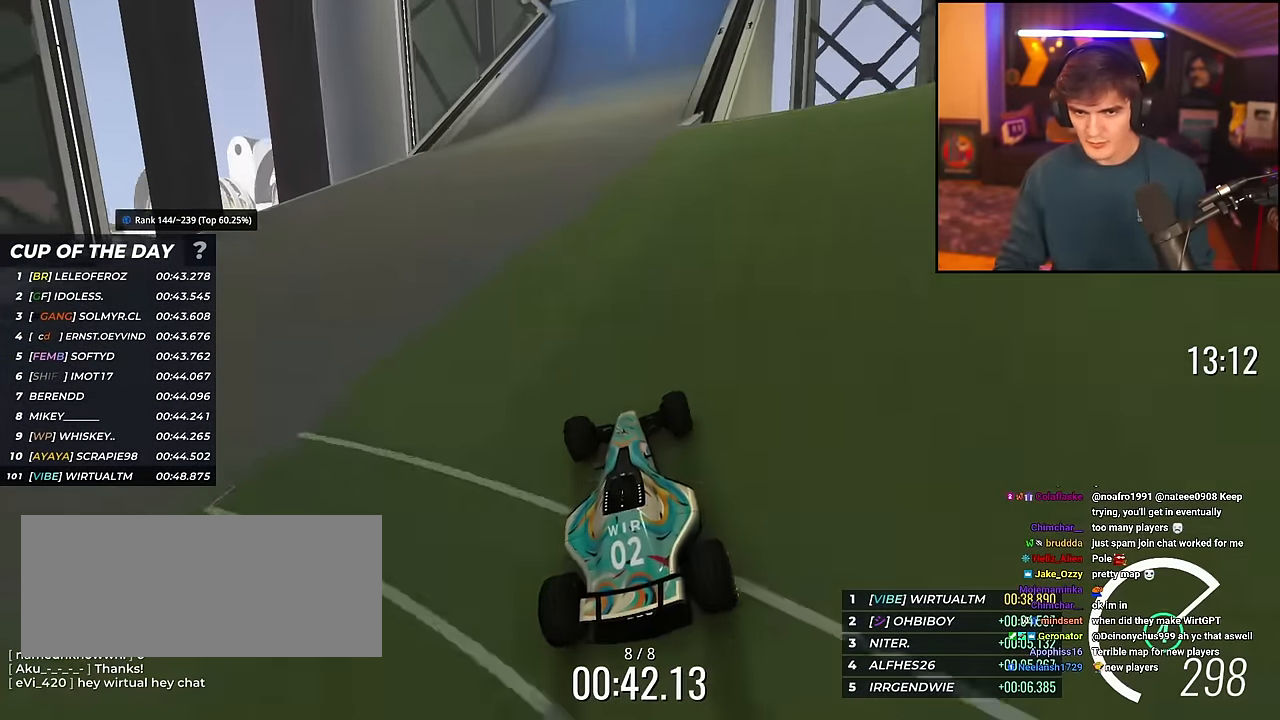
{"keys": ["right", "up"], "events": [[233, "right", "up"], [467, "right", "down"]]}
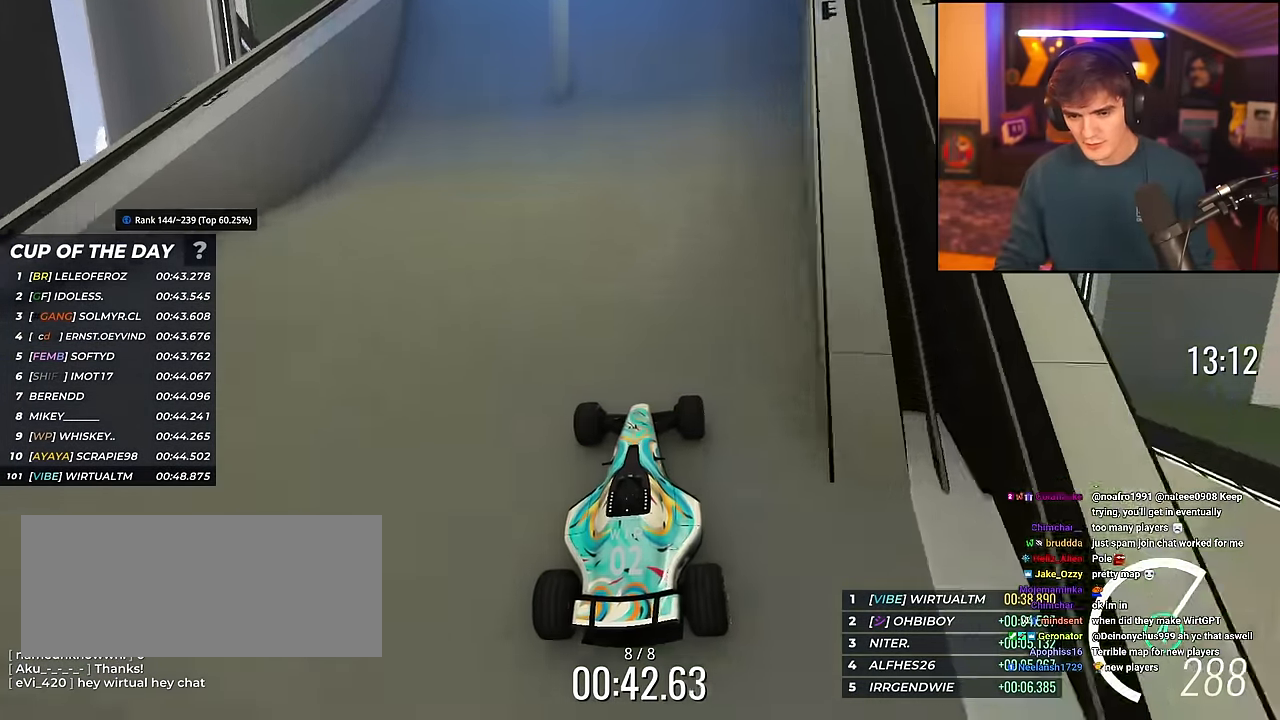
{"keys": ["up"], "events": [[100, "right", "up"], [234, "right", "down"], [384, "right", "up"]]}
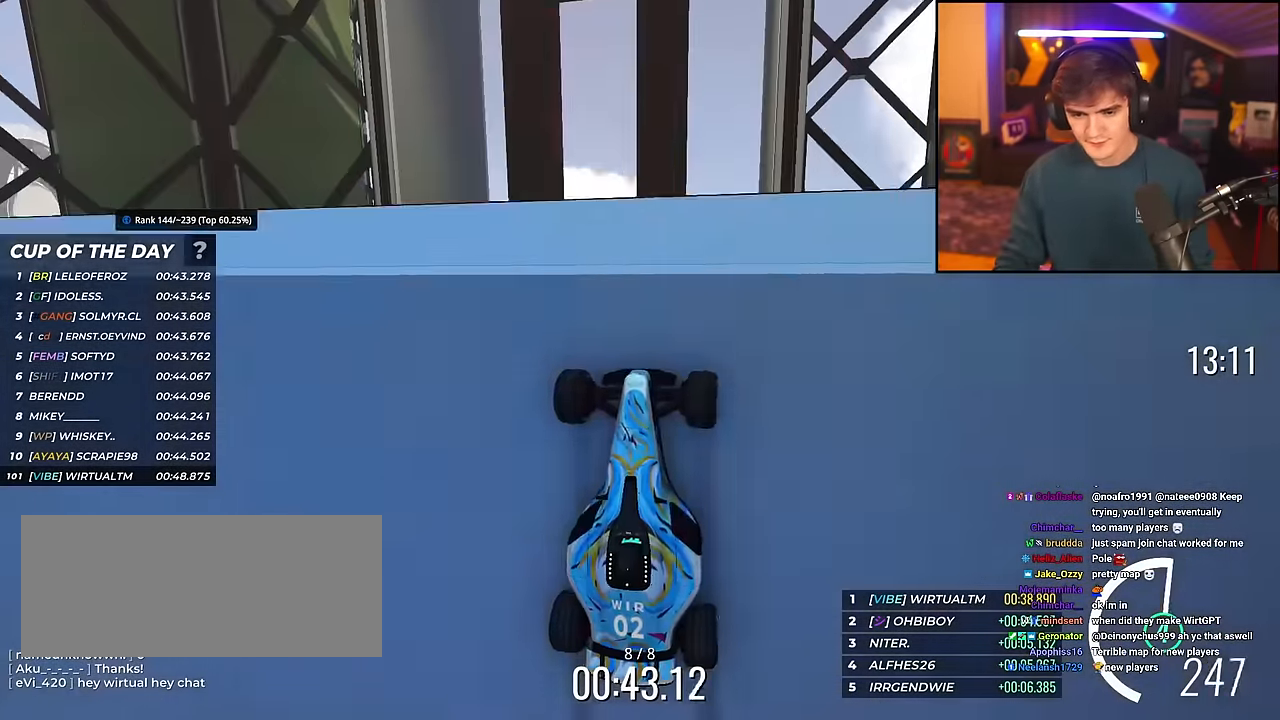
{"keys": [], "events": [[300, "up", "up"]]}
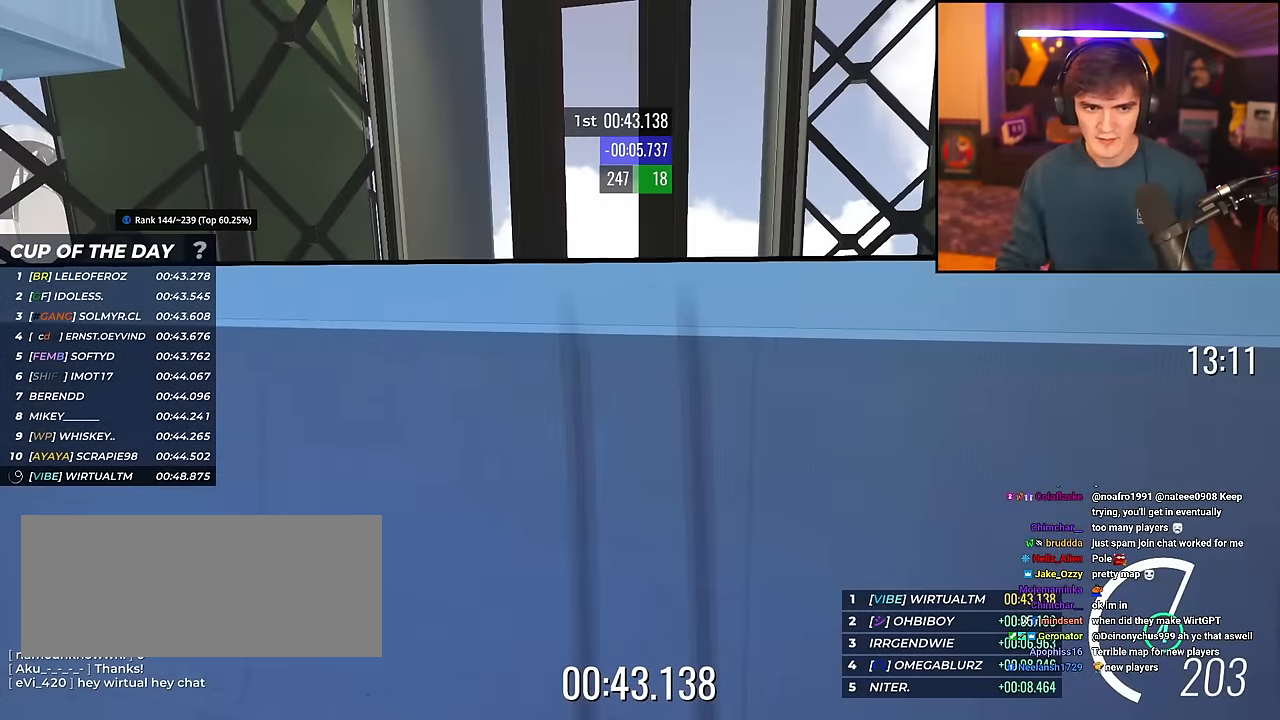
{"keys": [], "events": []}
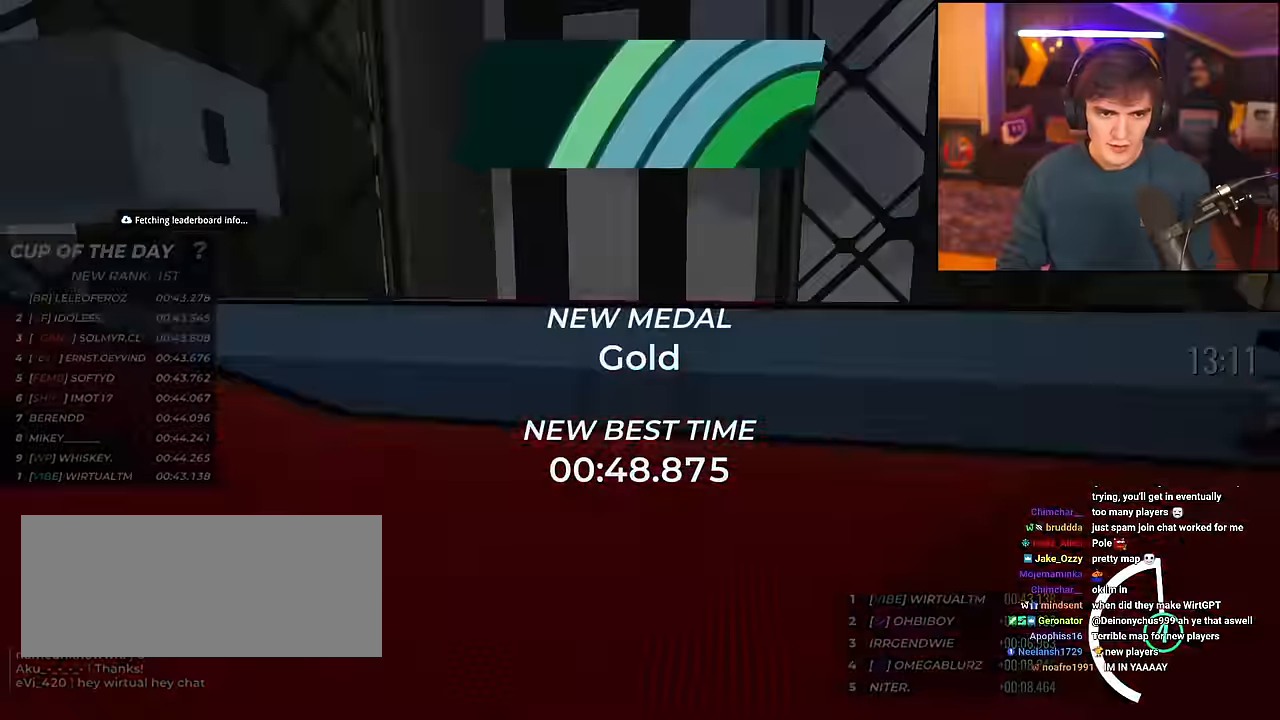
{"keys": ["up"], "events": [[51, "up", "down"]]}
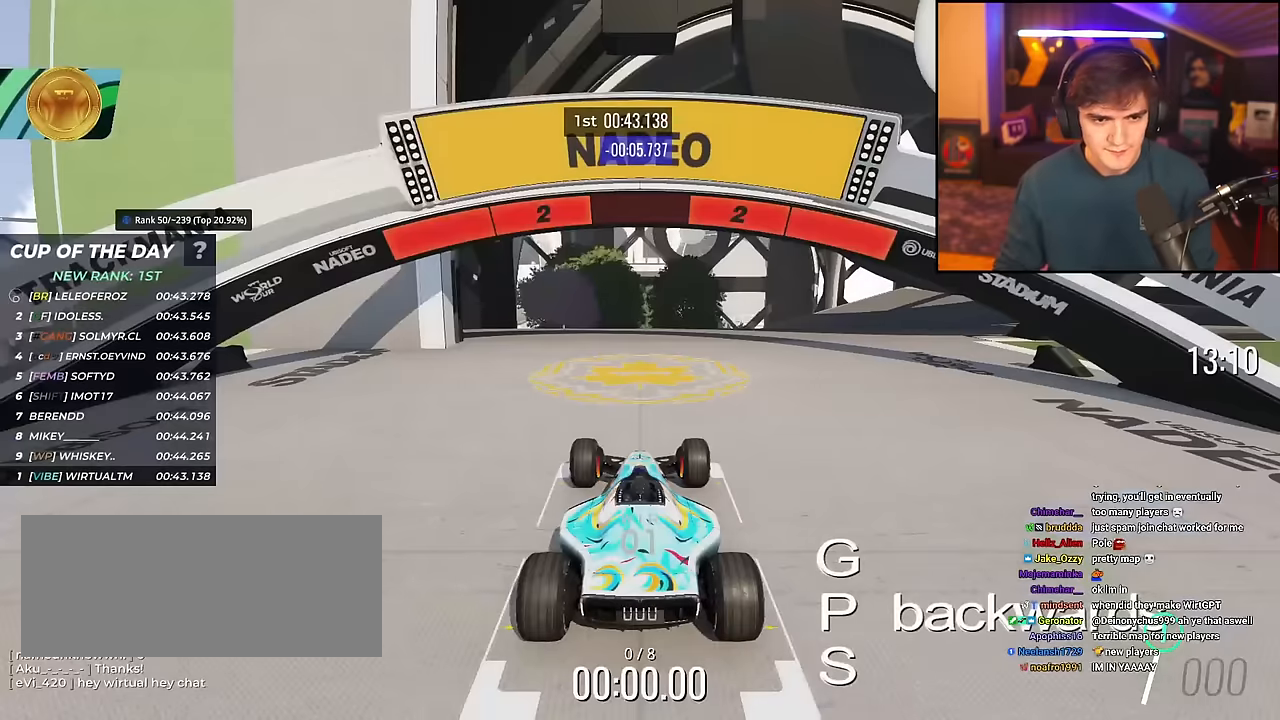
{"keys": ["up"], "events": []}
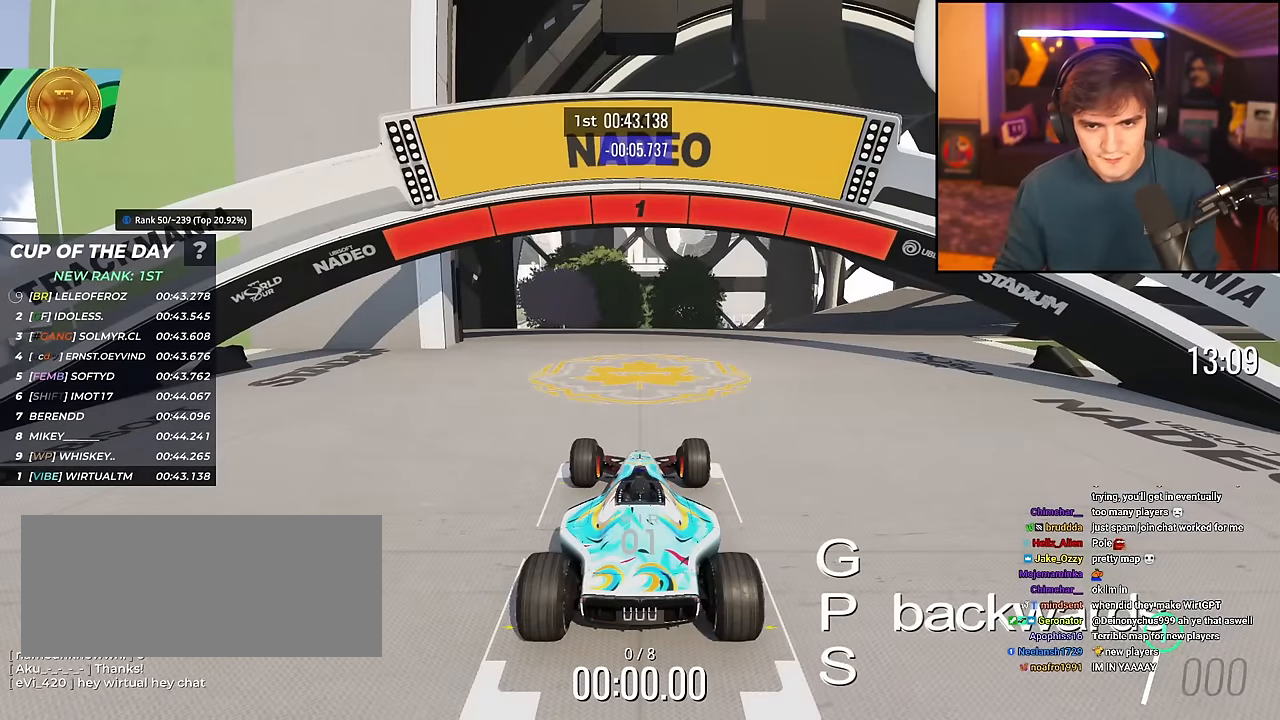
{"keys": ["up"], "events": []}
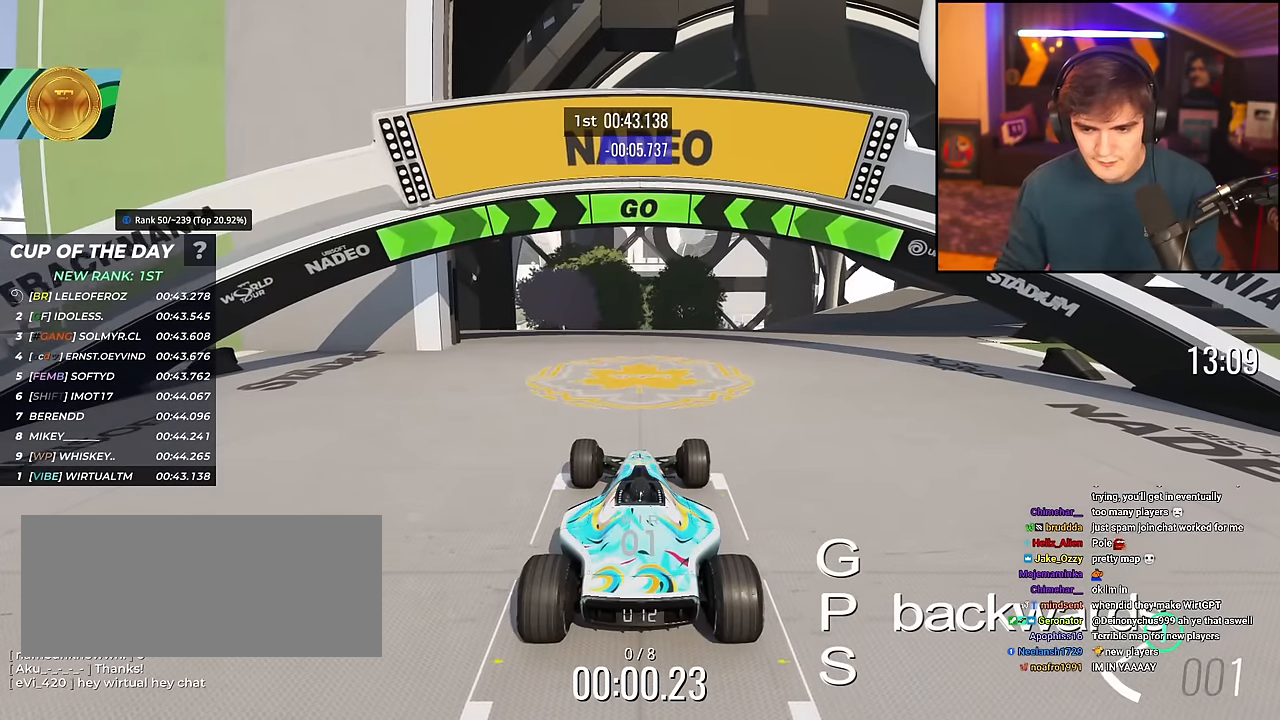
{"keys": ["right", "up"], "events": [[100, "right", "down"]]}
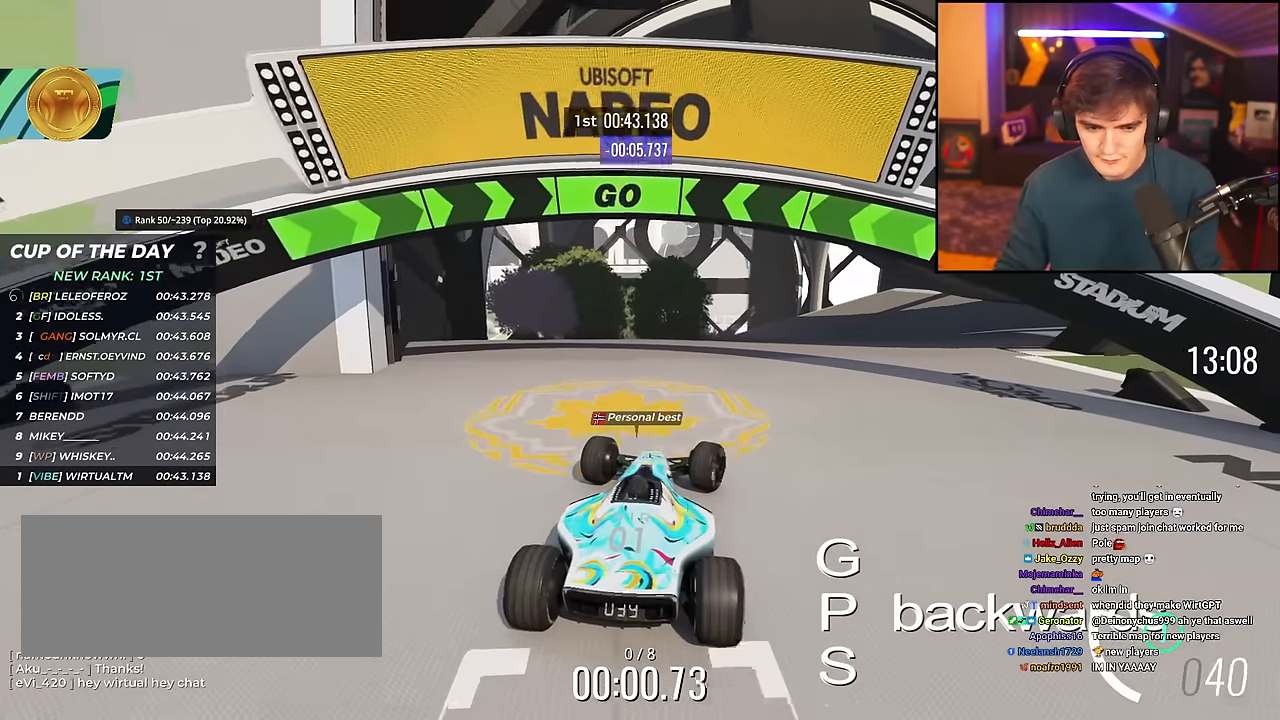
{"keys": ["right", "up"], "events": [[301, "right", "up"], [451, "right", "down"]]}
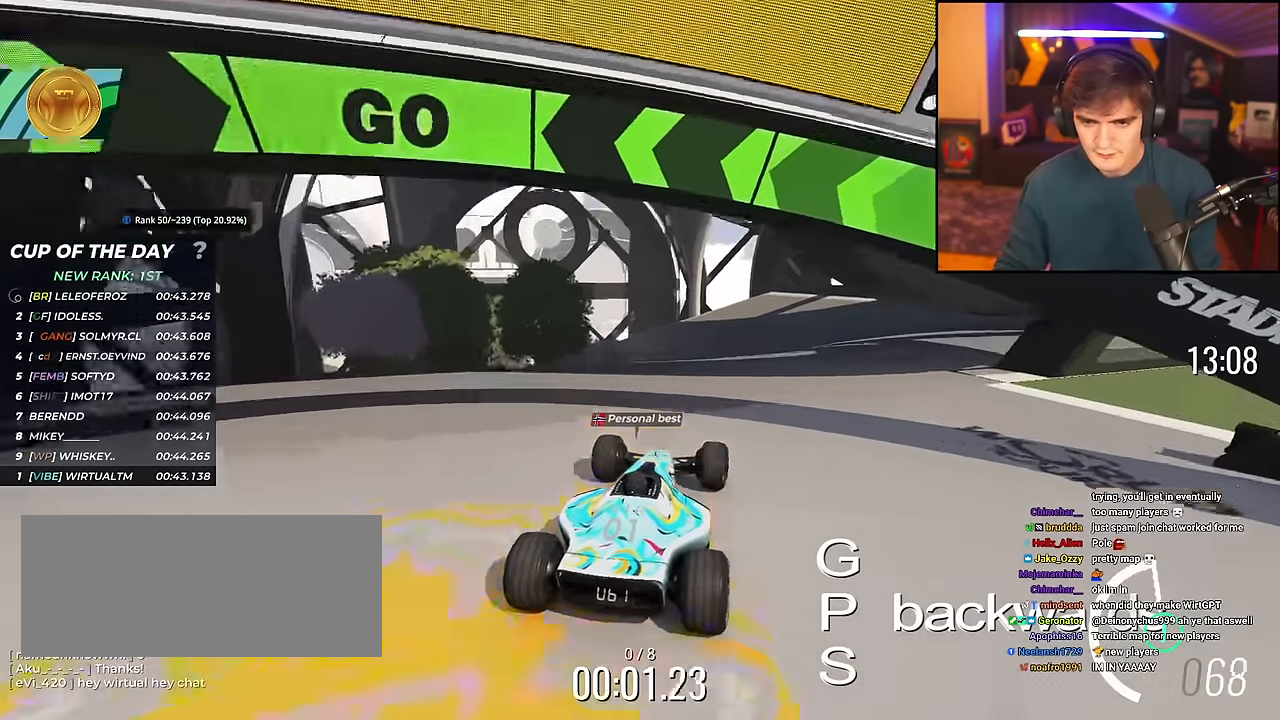
{"keys": ["up"], "events": [[33, "right", "up"]]}
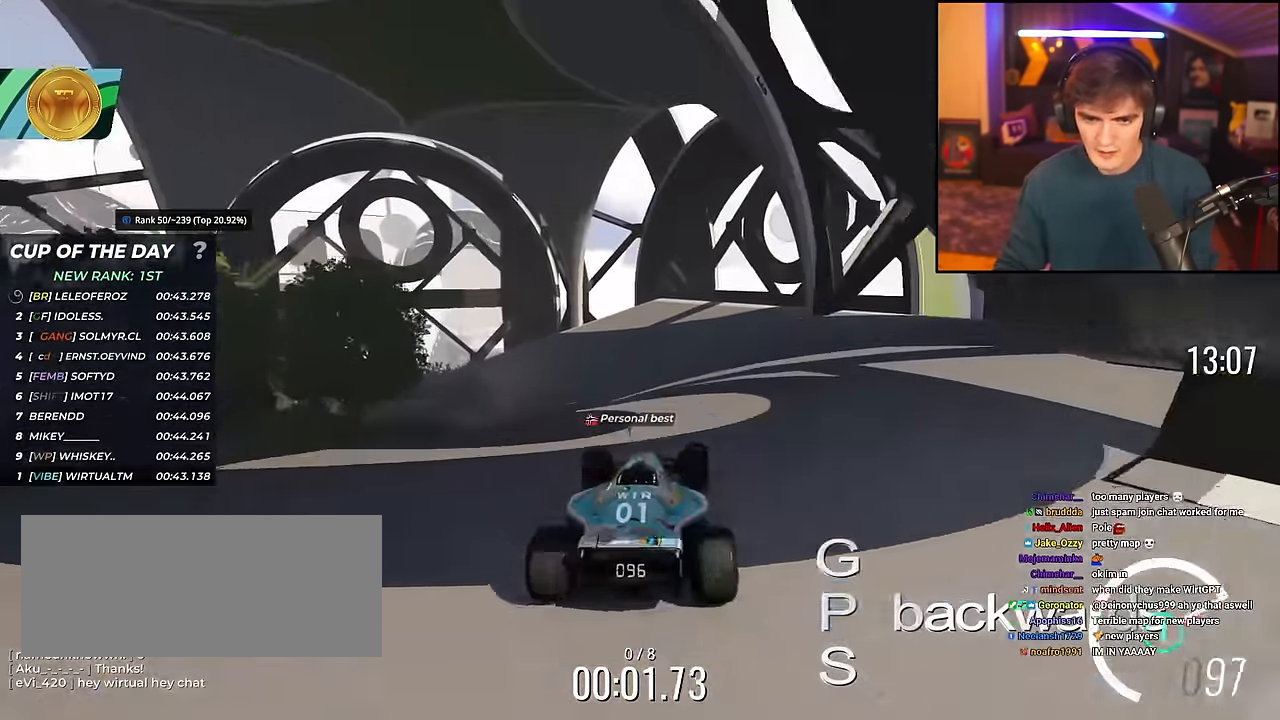
{"keys": ["up"], "events": [[284, "left", "down"], [384, "left", "up"]]}
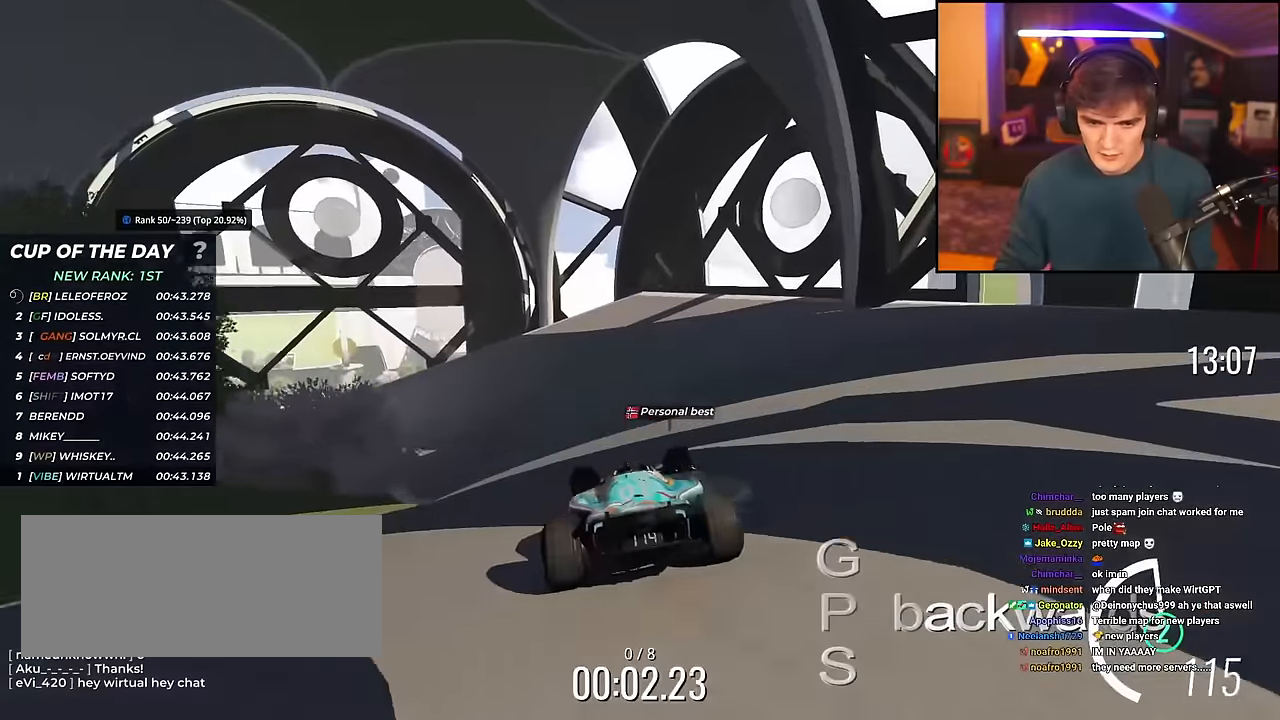
{"keys": ["up"], "events": [[200, "left", "down"], [300, "left", "up"], [350, "left", "down"], [483, "left", "up"]]}
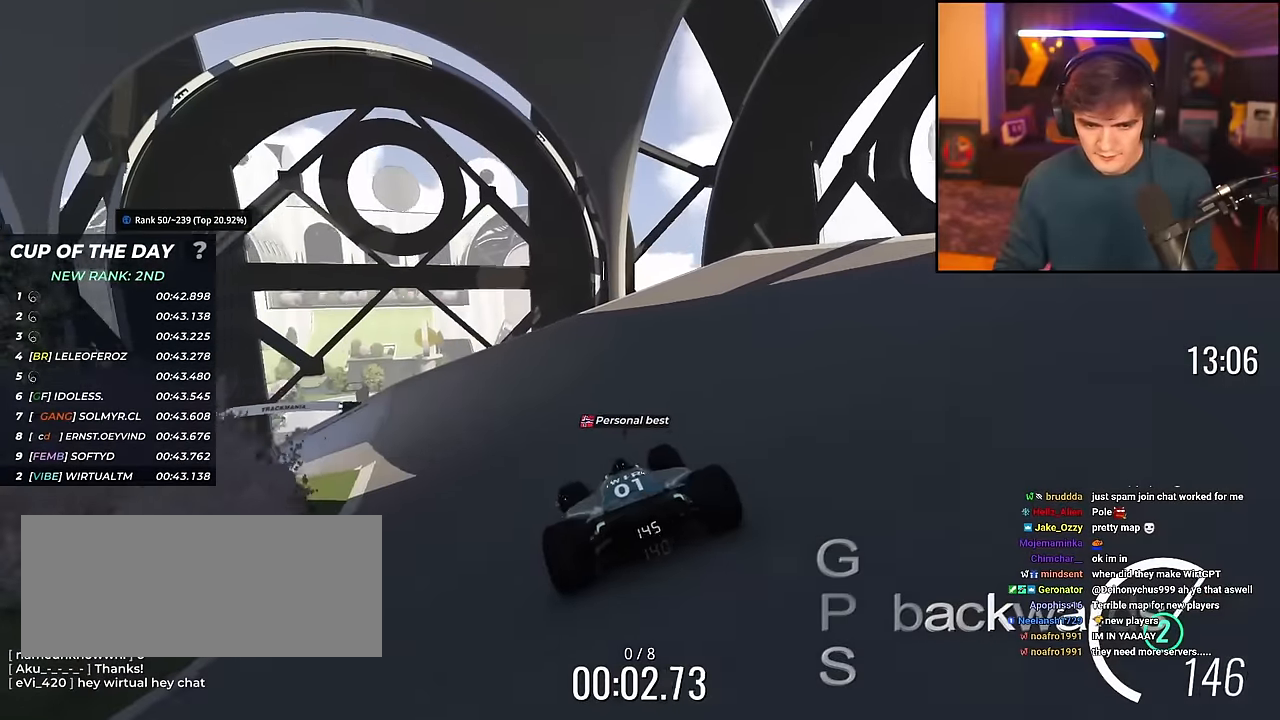
{"keys": ["left", "up"], "events": [[34, "left", "down"]]}
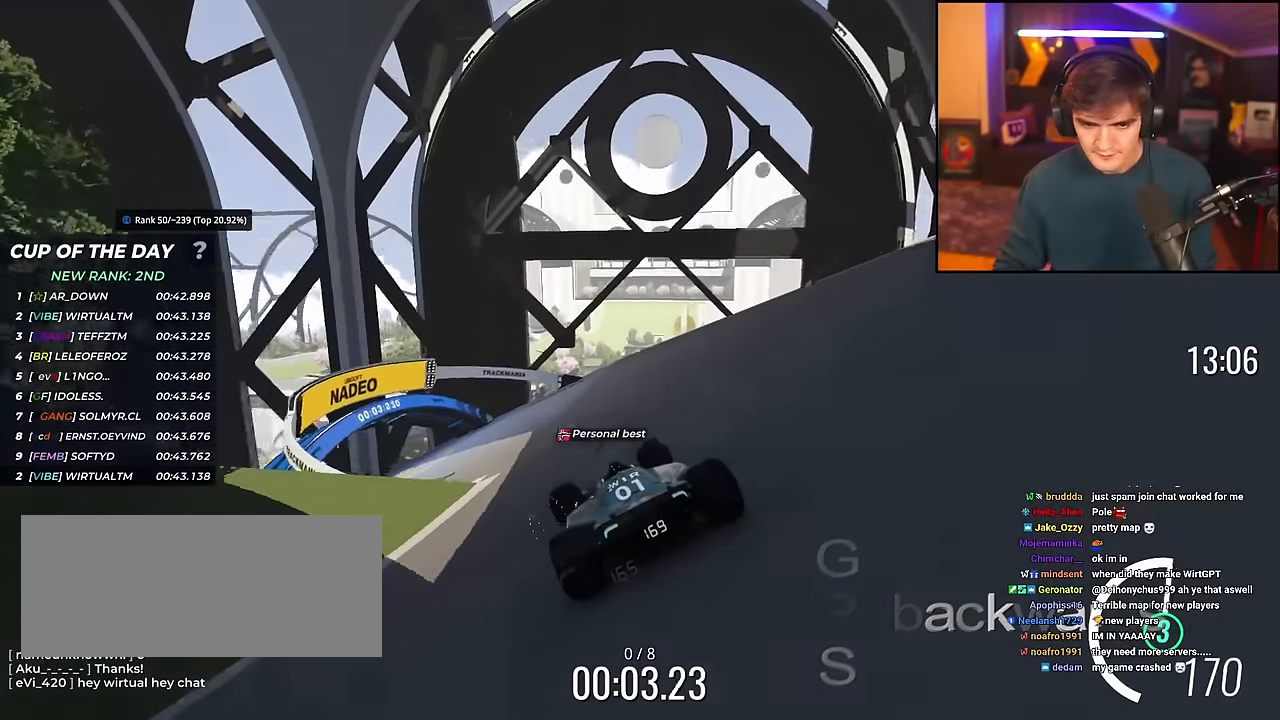
{"keys": ["left", "up"], "events": []}
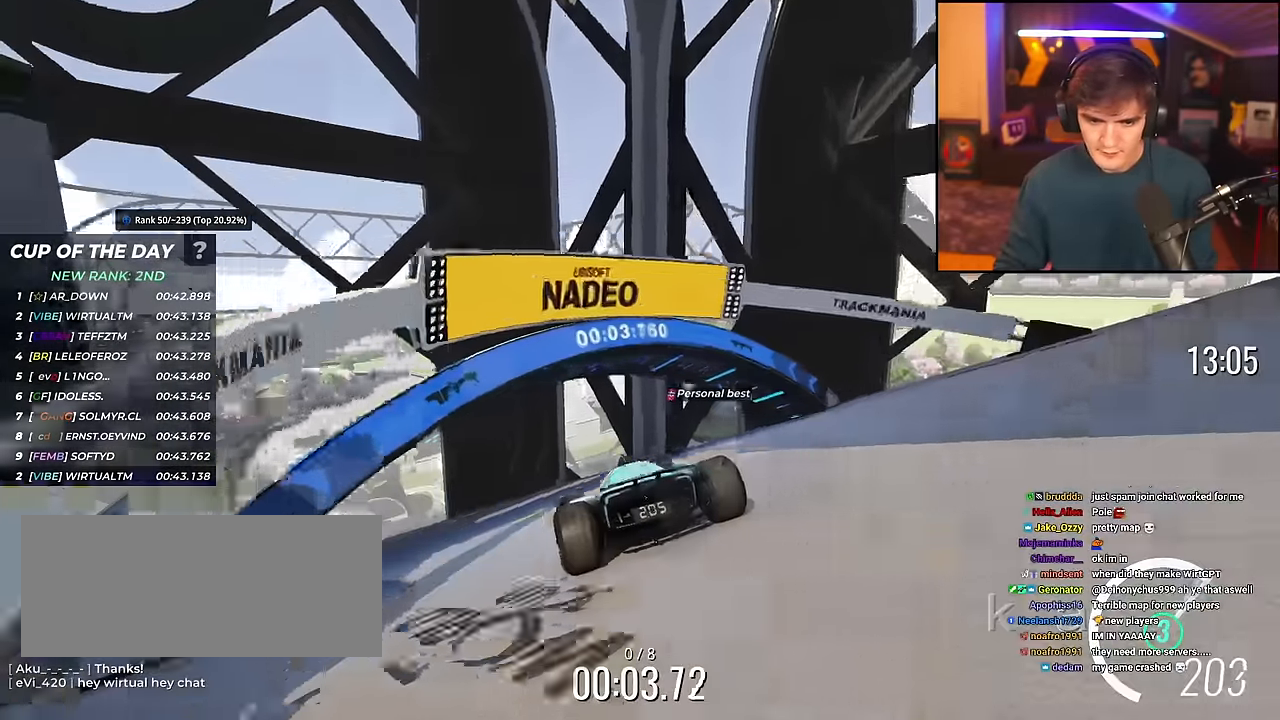
{"keys": ["left", "up"], "events": []}
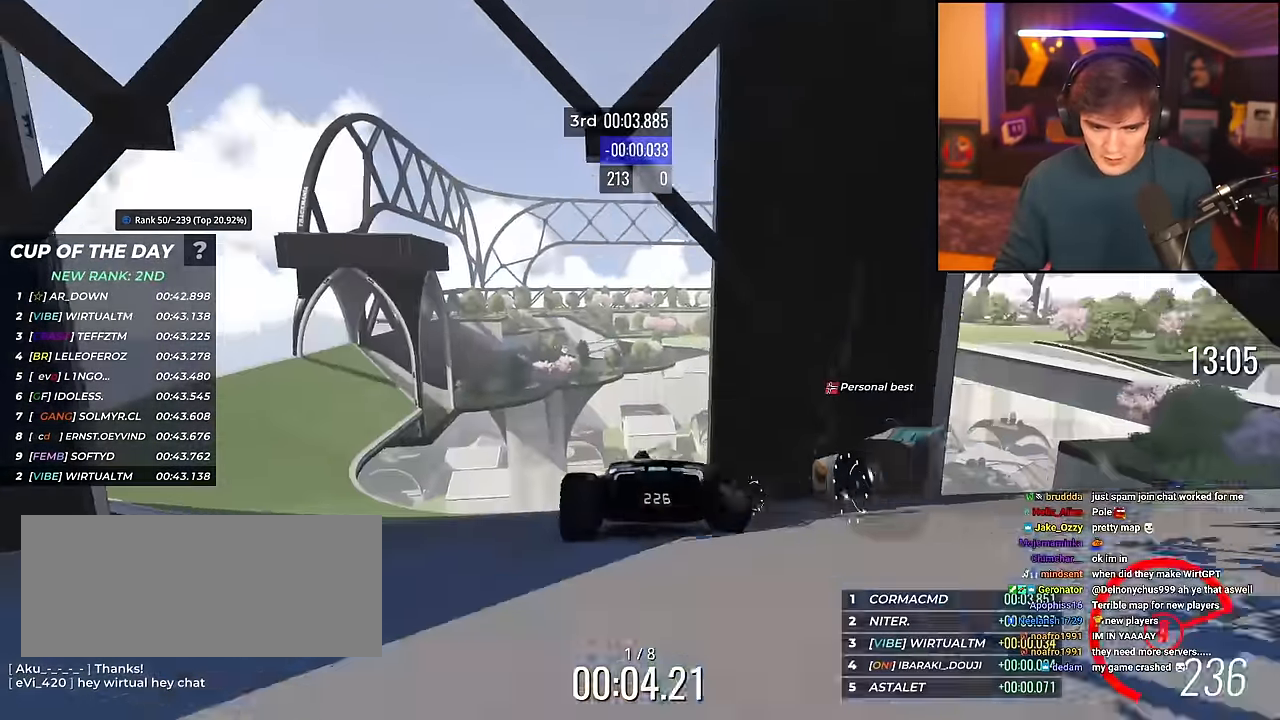
{"keys": ["up"], "events": [[500, "left", "up"]]}
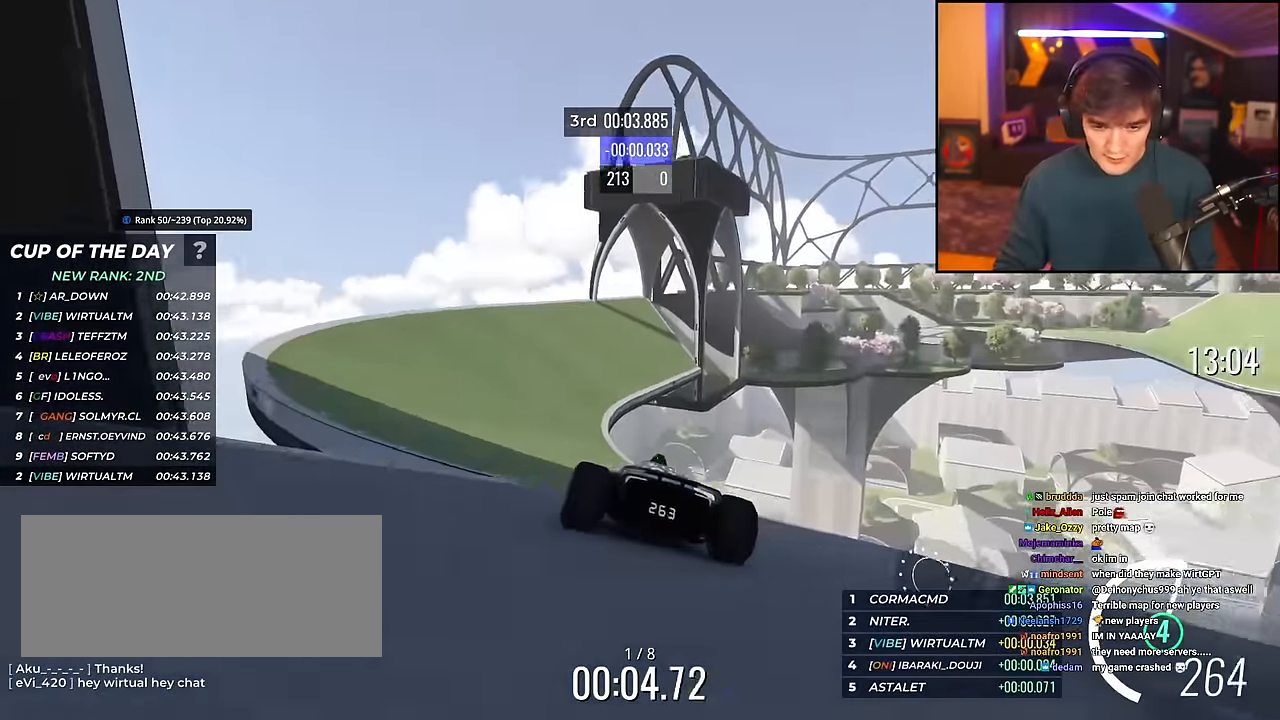
{"keys": ["right", "up"], "events": [[434, "right", "down"]]}
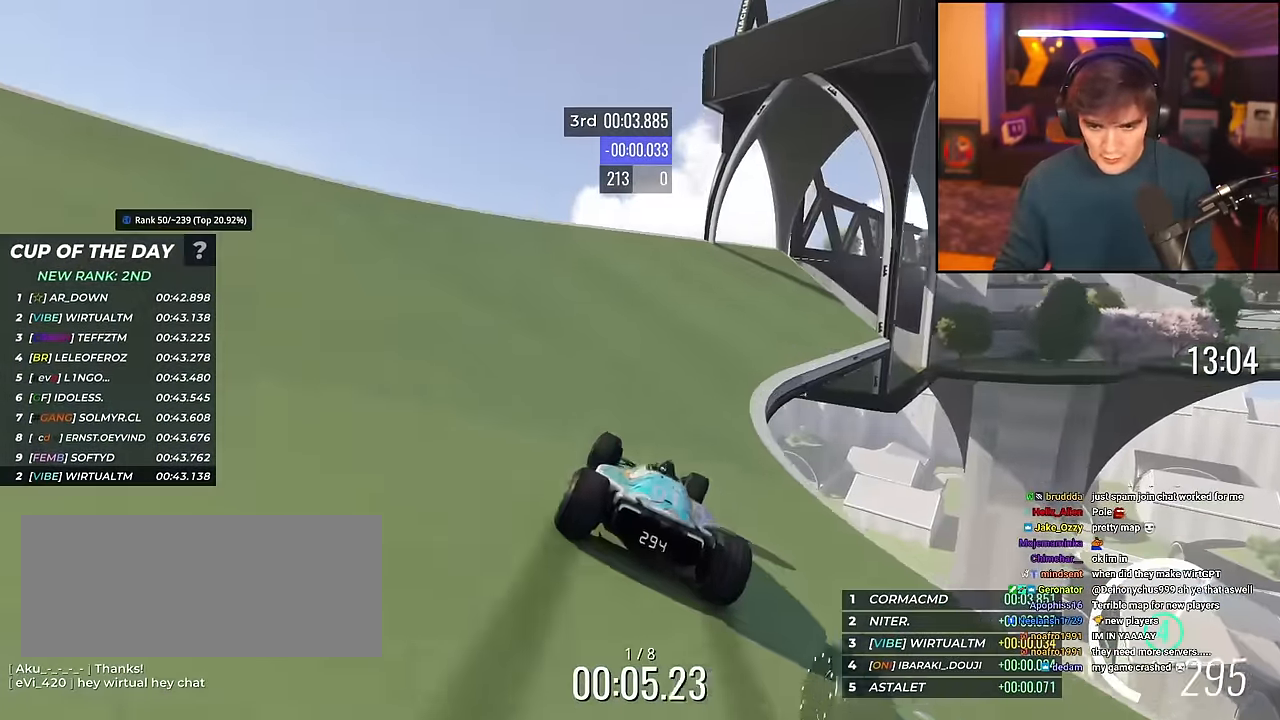
{"keys": ["up"], "events": [[217, "right", "up"], [250, "right", "down"], [500, "right", "up"]]}
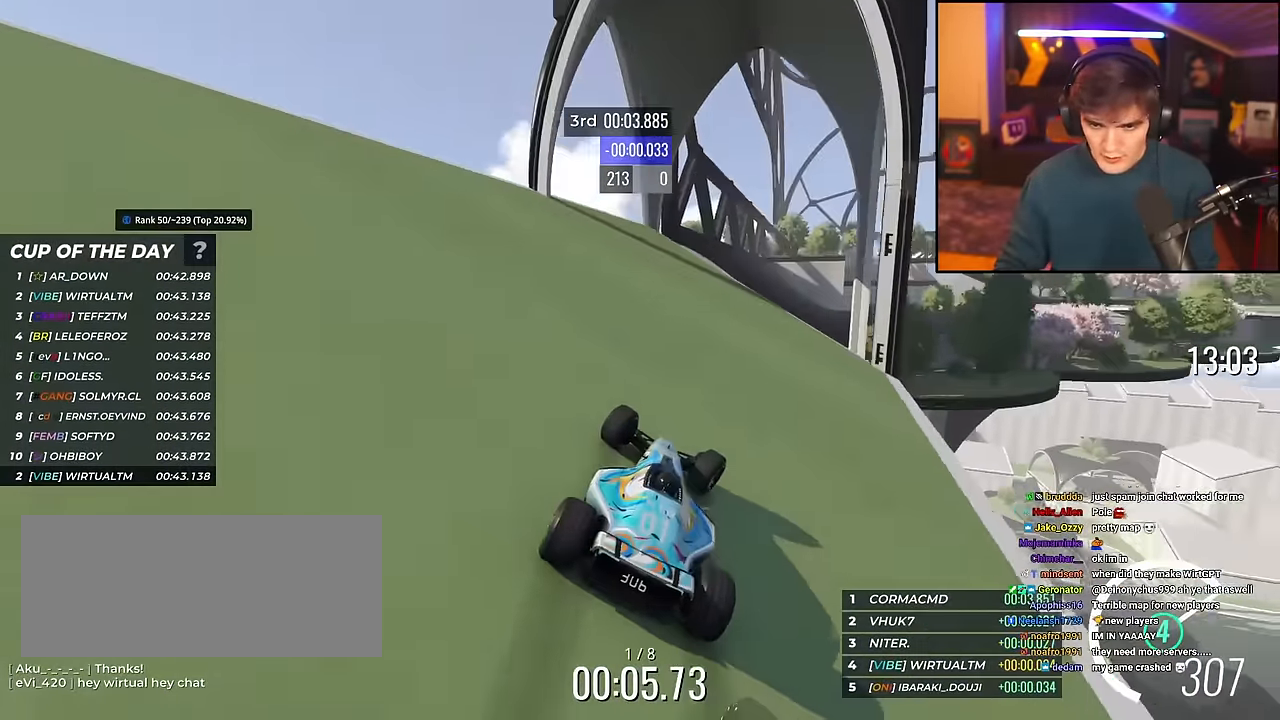
{"keys": ["up"], "events": [[34, "right", "down"], [234, "right", "up"], [284, "right", "down"], [501, "right", "up"]]}
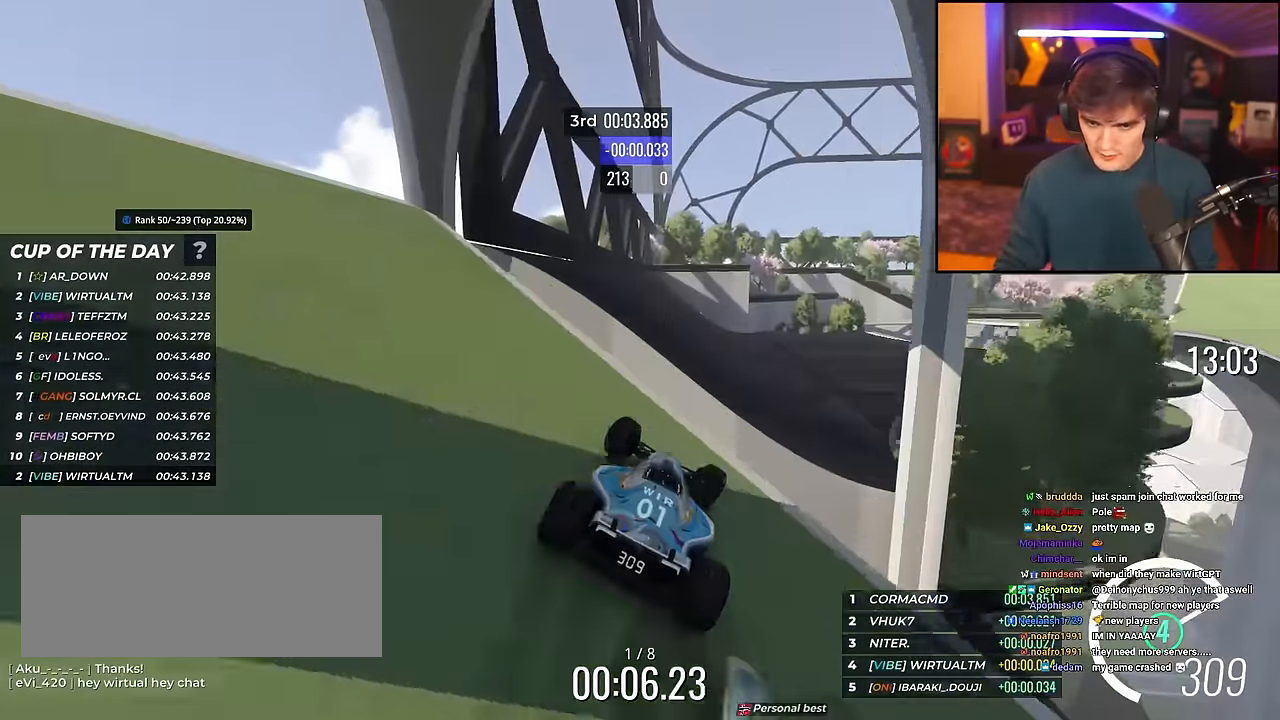
{"keys": ["right", "up"], "events": [[150, "brake", "down"], [200, "right", "down"], [234, "brake", "up"]]}
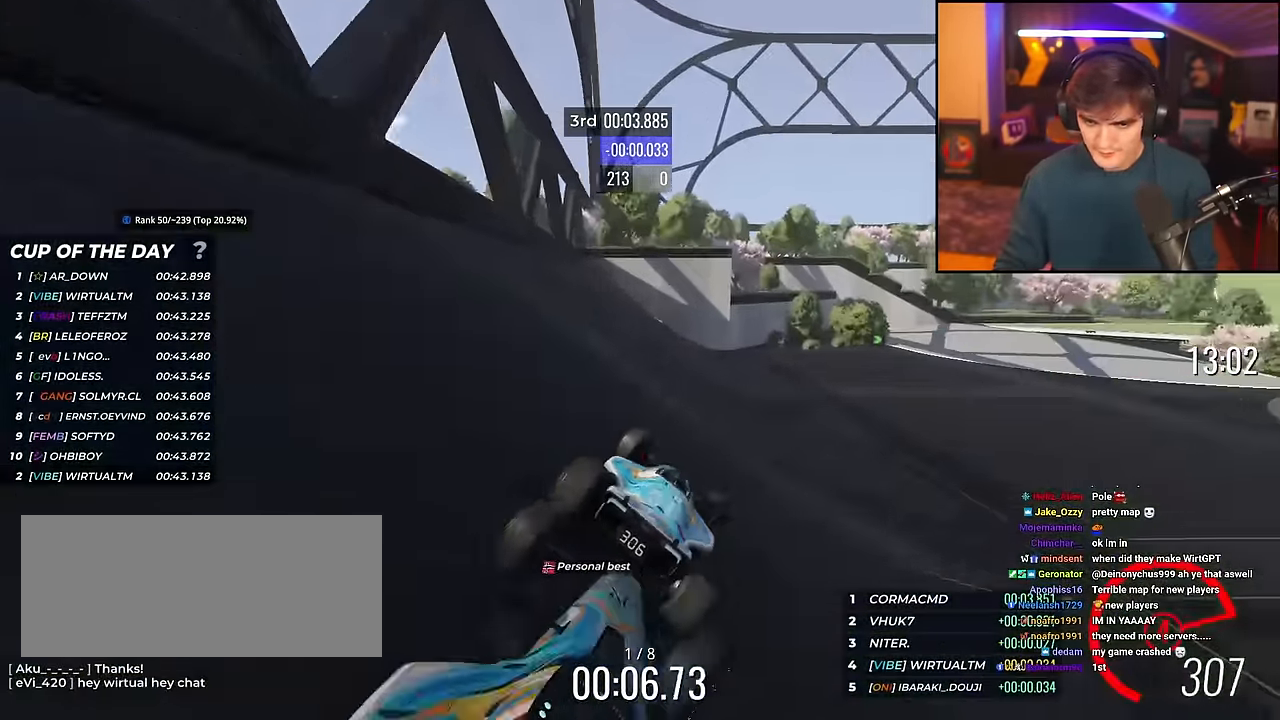
{"keys": ["right", "up"], "events": [[17, "right", "up"], [67, "right", "down"]]}
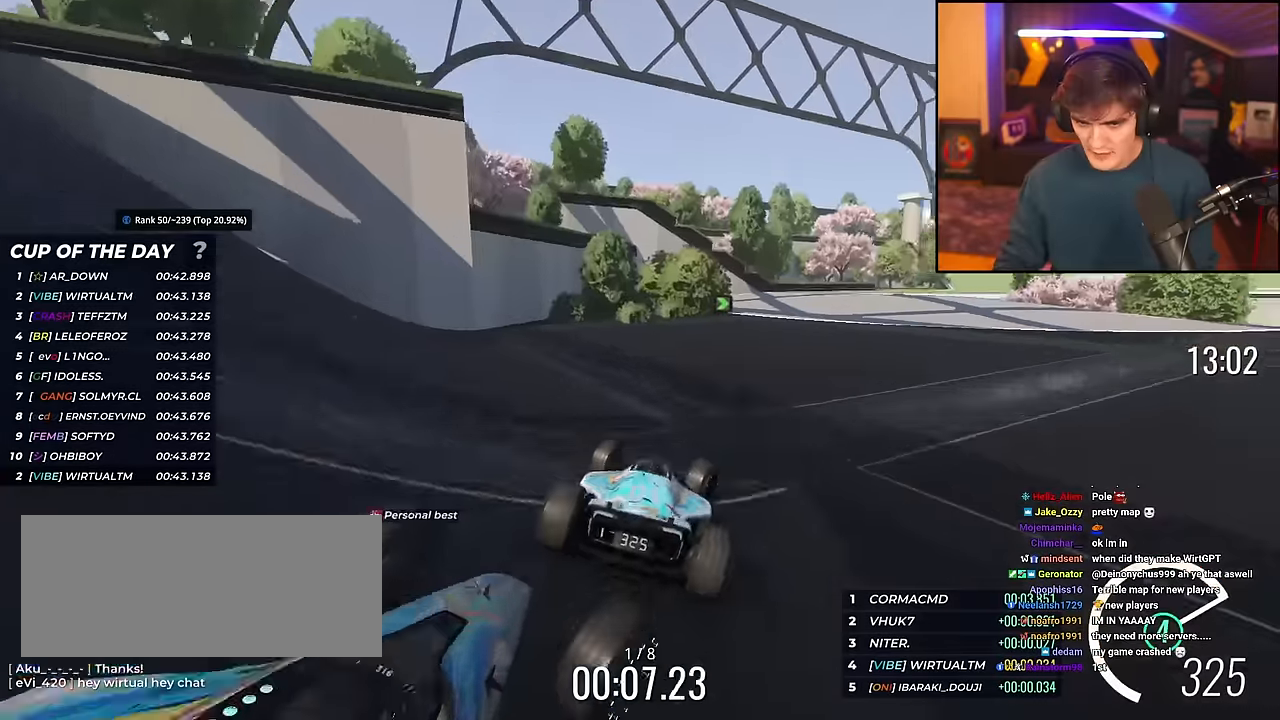
{"keys": ["right"], "events": [[367, "up", "up"]]}
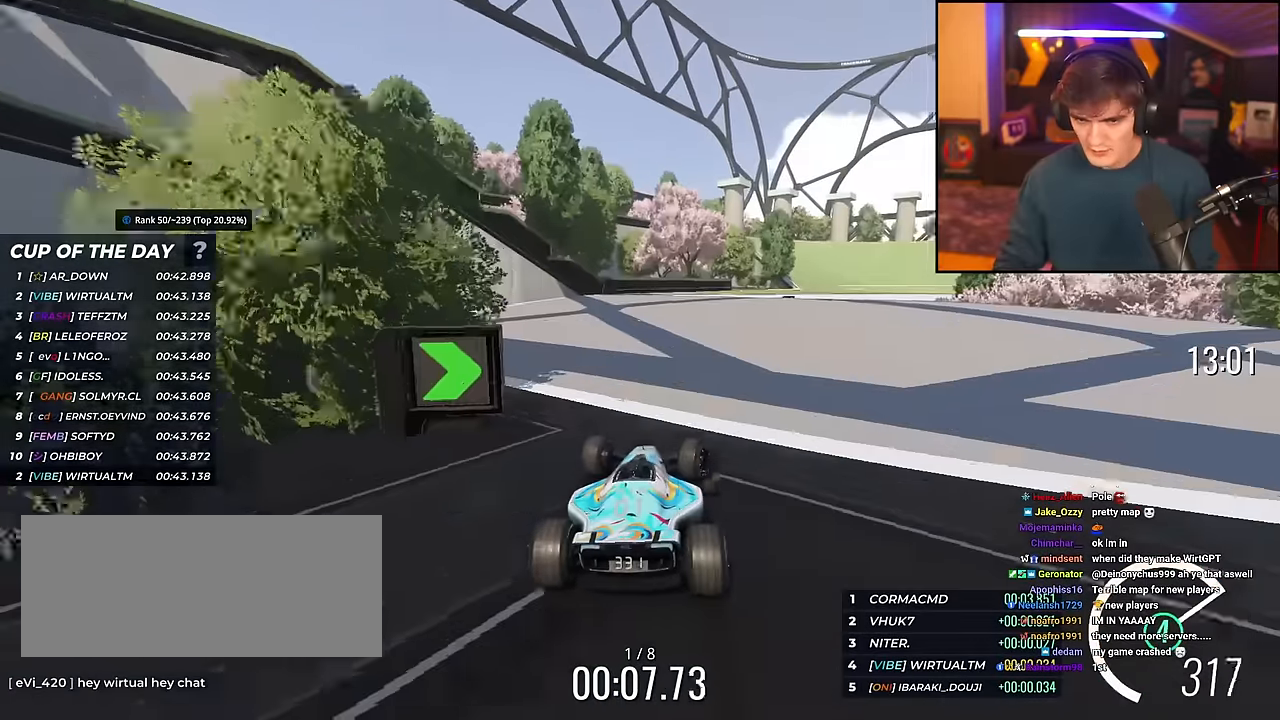
{"keys": ["brake", "right", "up"], "events": [[51, "up", "down"], [151, "up", "up"], [234, "up", "down"], [384, "right", "up"], [468, "brake", "down"], [468, "right", "down"]]}